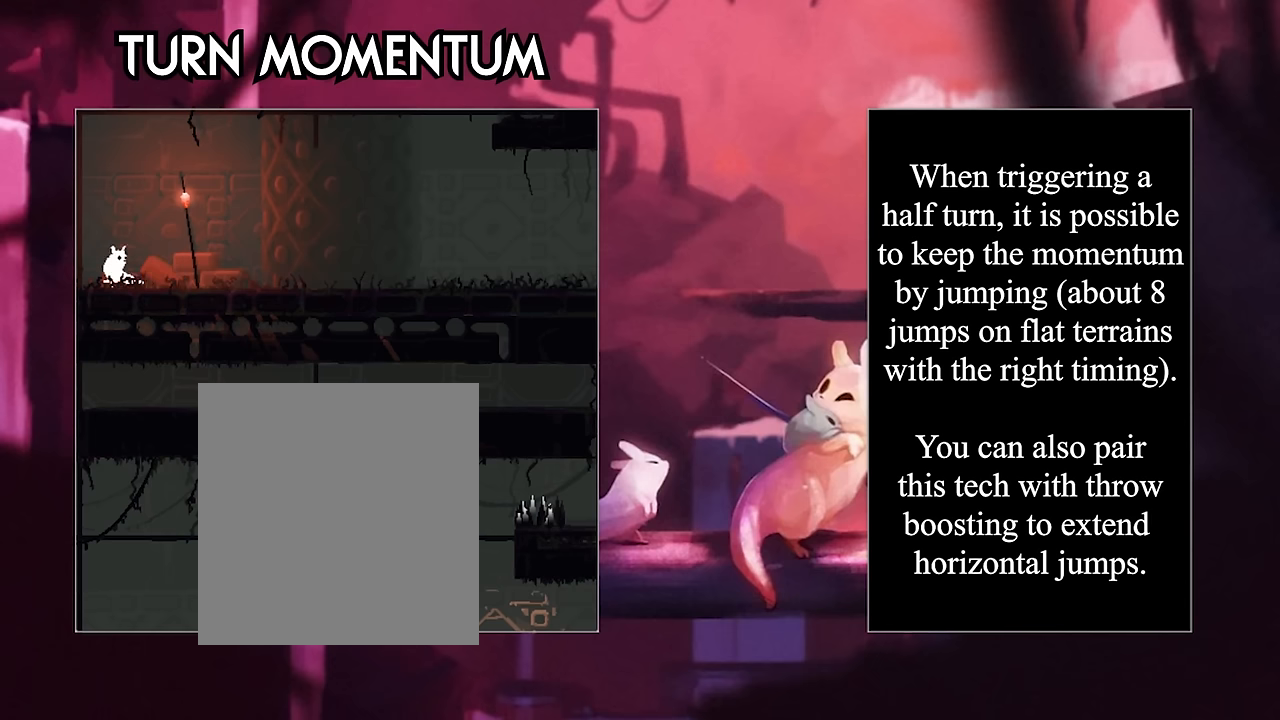
Gameplay with keyboard; each line is a JSON object with the keys held at the frame after it. "events" lists presses ("down") and releases ("up") of "down", "grab", "jump", "left", "right", "throw" and "up" between this image and that frame as [ms after this image, input, new state], when the widget could be followed in between. No other keys are recorded. Mouse input is not recorded. Key names are as the overlay labels them; some are game actions (e.g. jump) rather than physical keys.
{"keys": ["jump", "right"], "events": [[450, "jump", "down"]]}
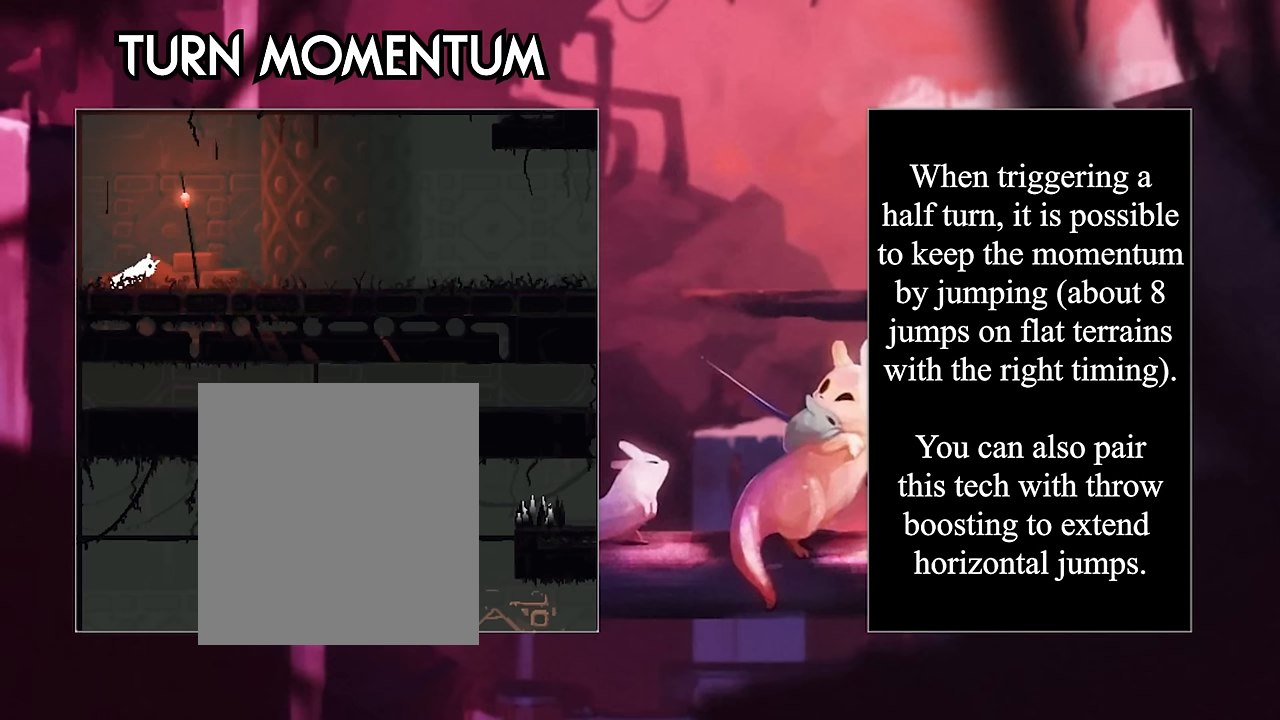
{"keys": ["jump", "right"], "events": []}
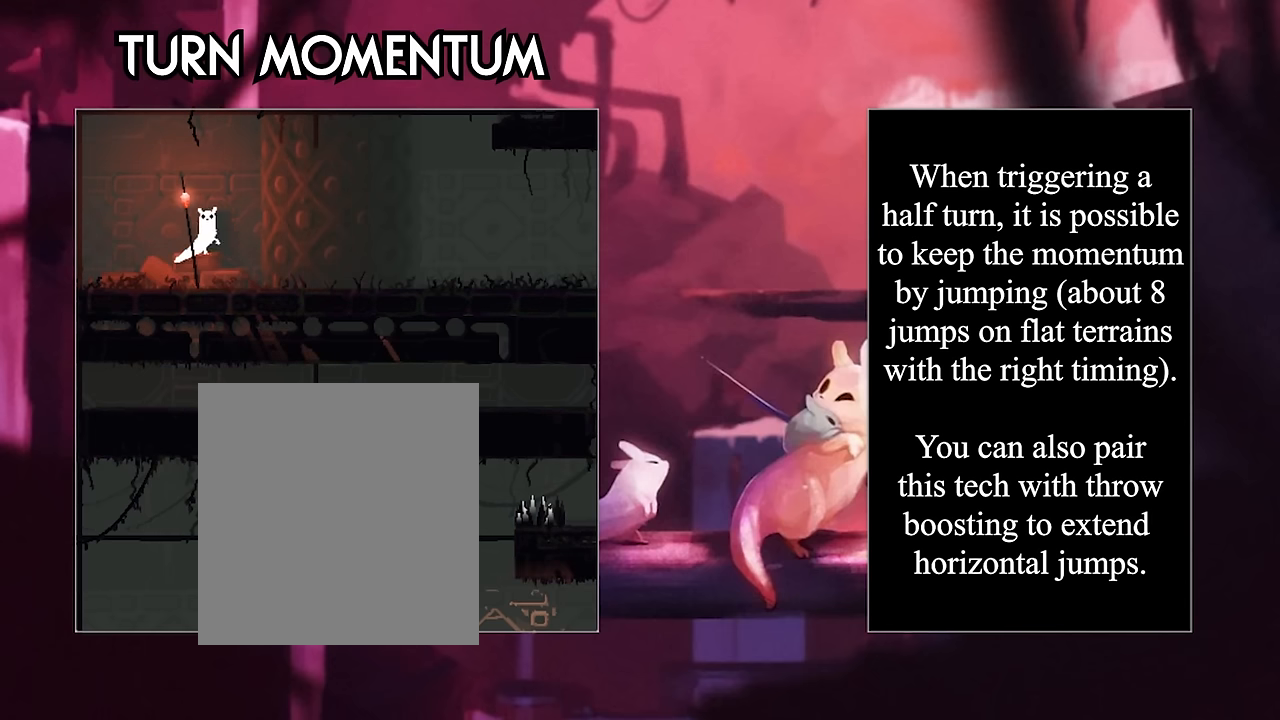
{"keys": ["jump", "right"], "events": [[16, "jump", "up"], [383, "jump", "down"]]}
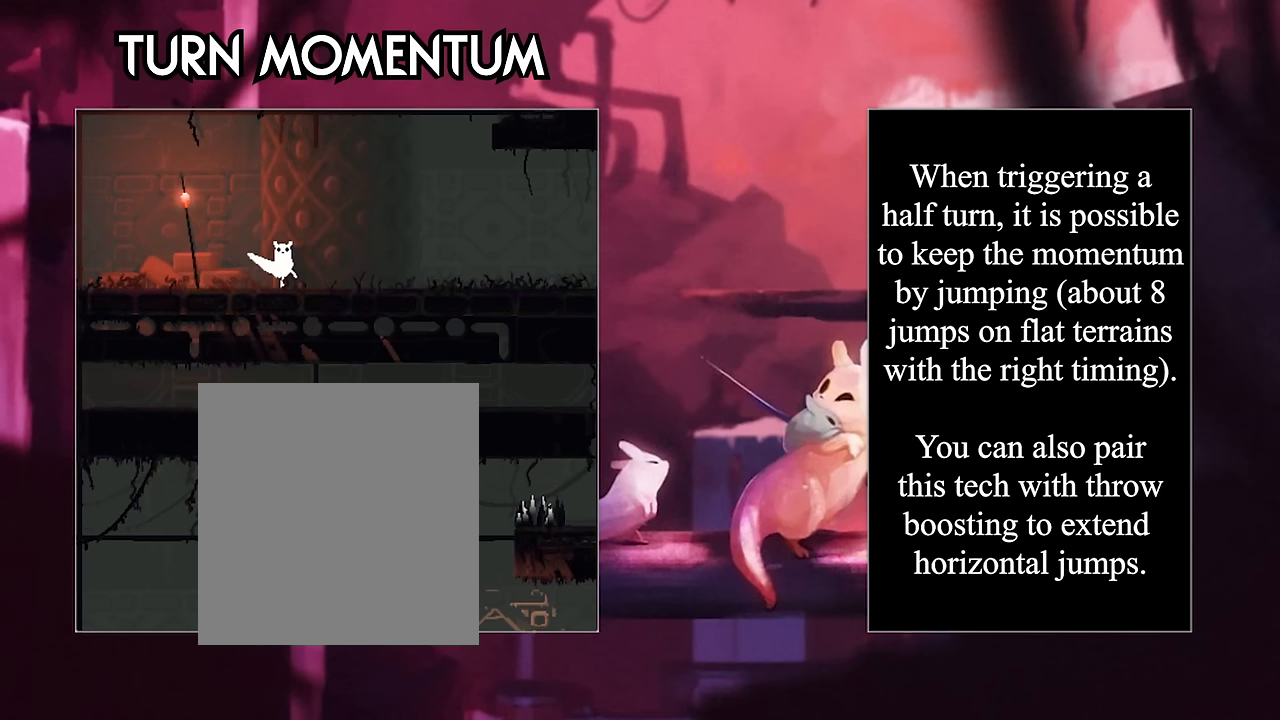
{"keys": ["right"], "events": [[383, "jump", "up"]]}
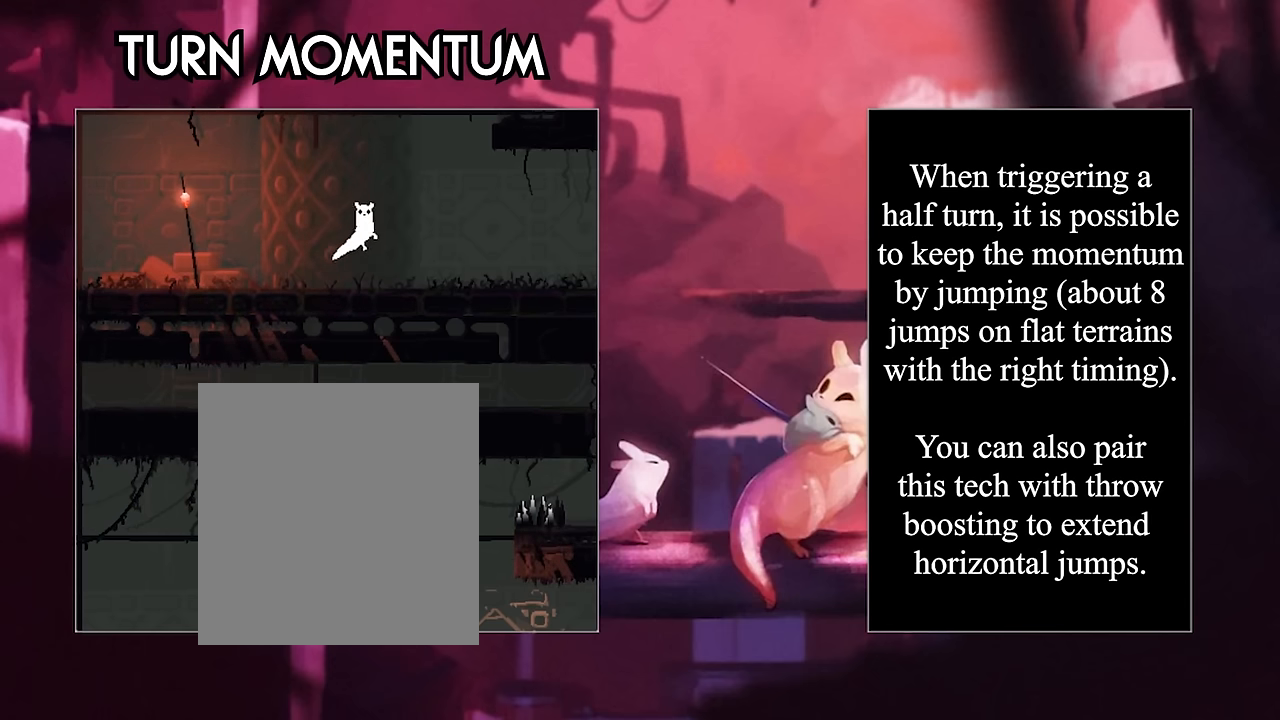
{"keys": ["jump", "right"], "events": [[250, "jump", "down"]]}
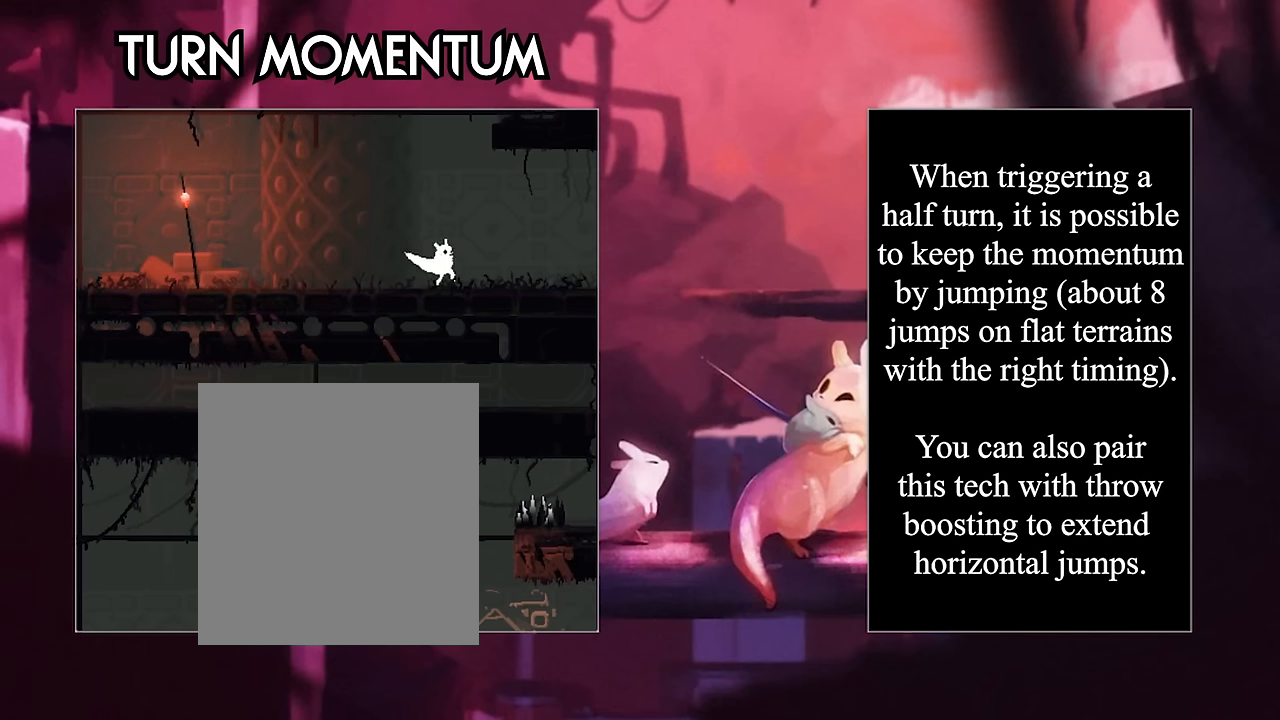
{"keys": ["right"], "events": [[383, "jump", "up"]]}
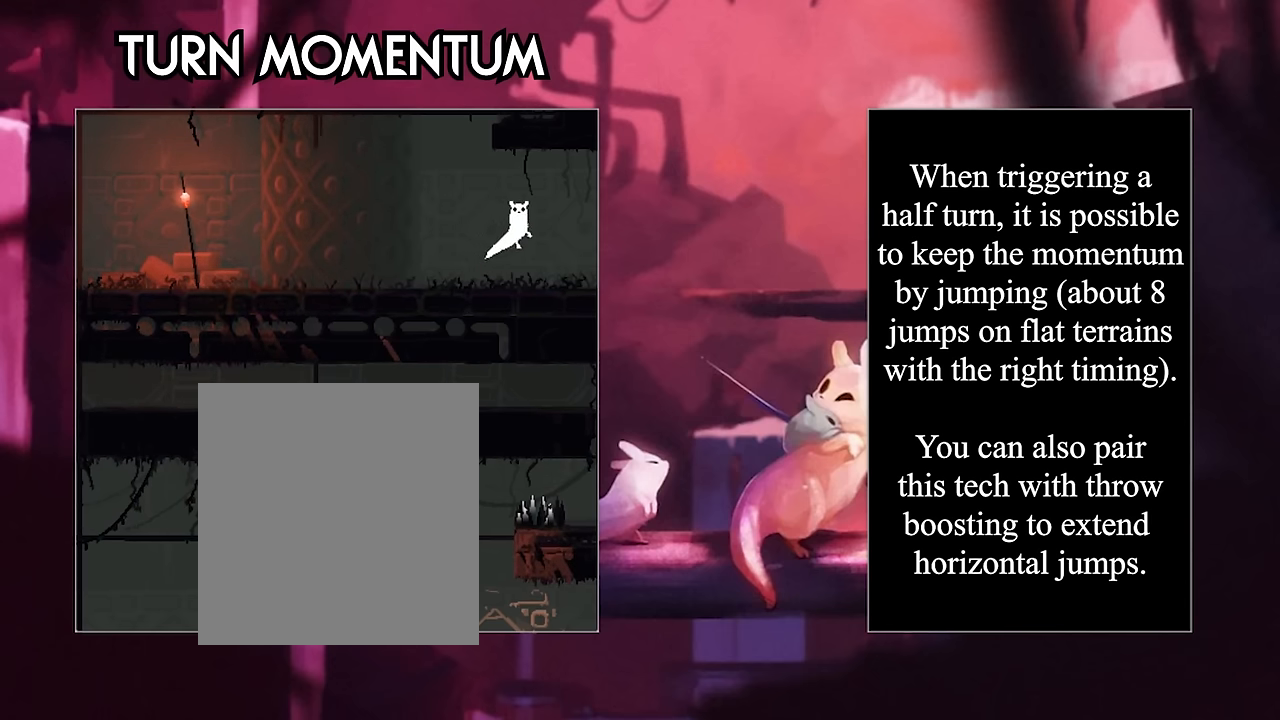
{"keys": ["jump", "right"], "events": [[283, "jump", "down"]]}
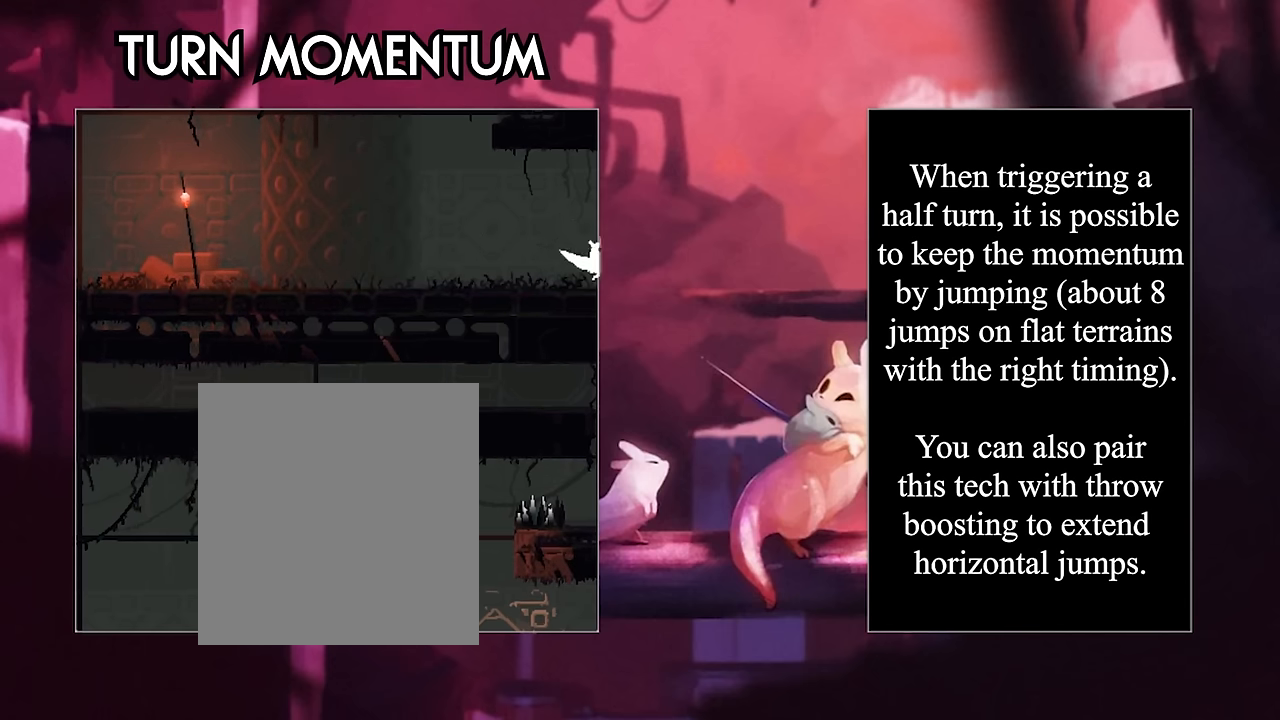
{"keys": ["right"], "events": [[316, "jump", "up"]]}
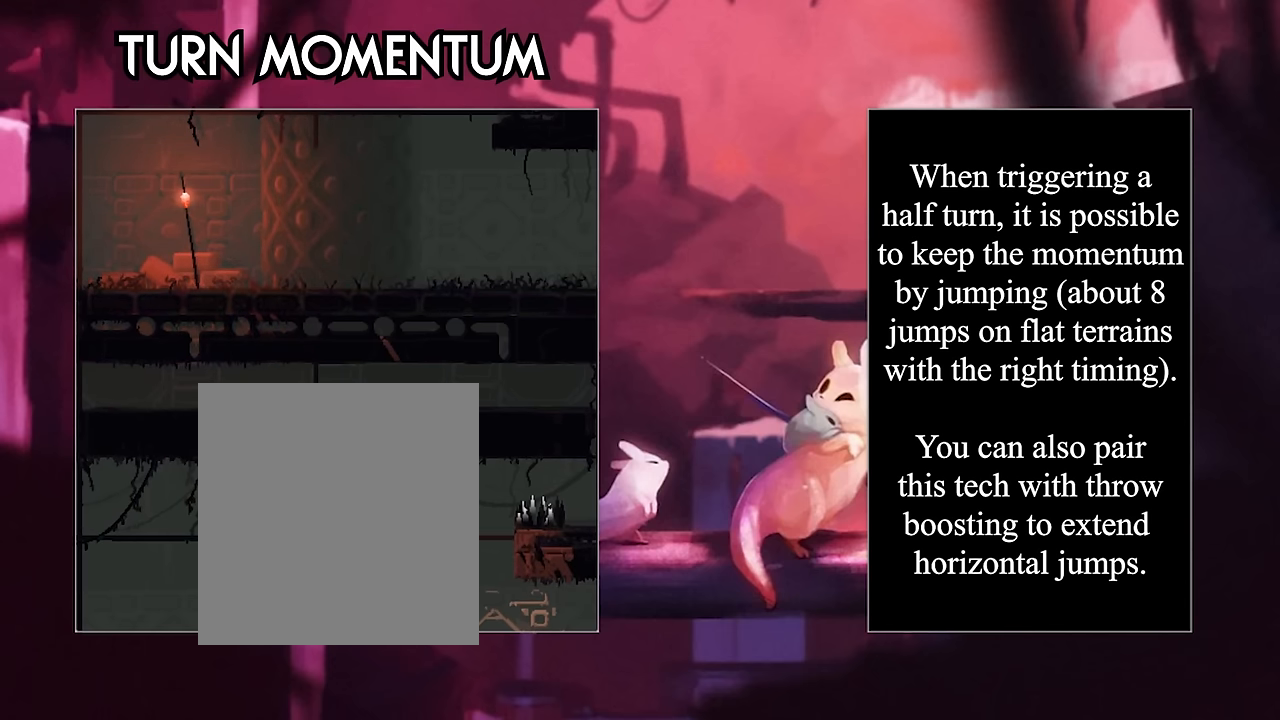
{"keys": ["right"], "events": [[333, "right", "up"], [500, "right", "down"]]}
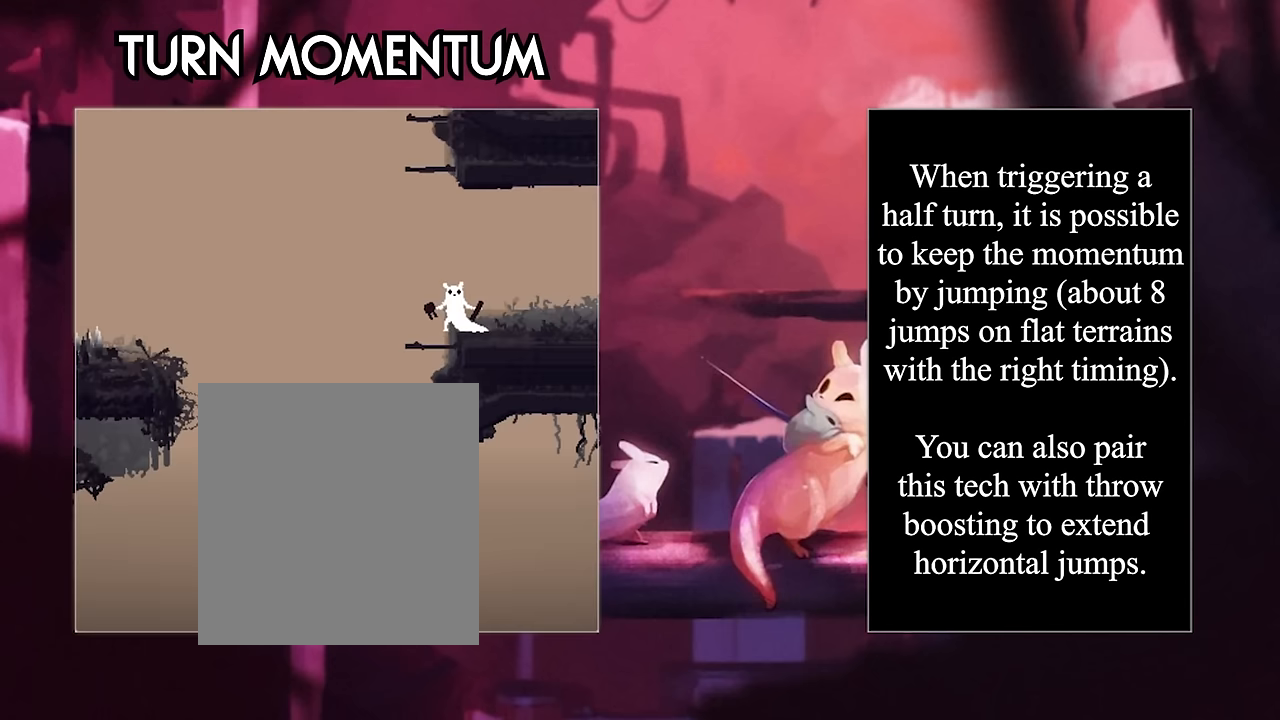
{"keys": ["left"], "events": [[466, "left", "down"], [466, "right", "up"]]}
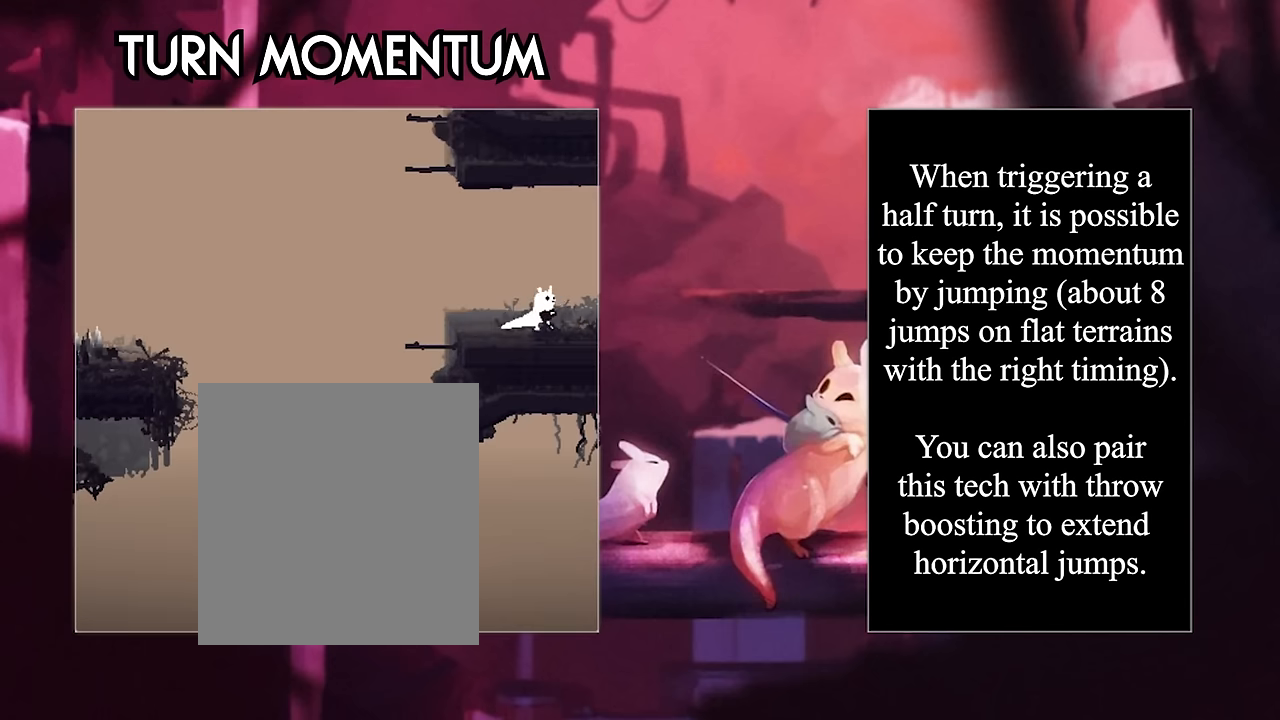
{"keys": ["jump", "left", "throw"], "events": [[333, "jump", "down"], [383, "throw", "down"]]}
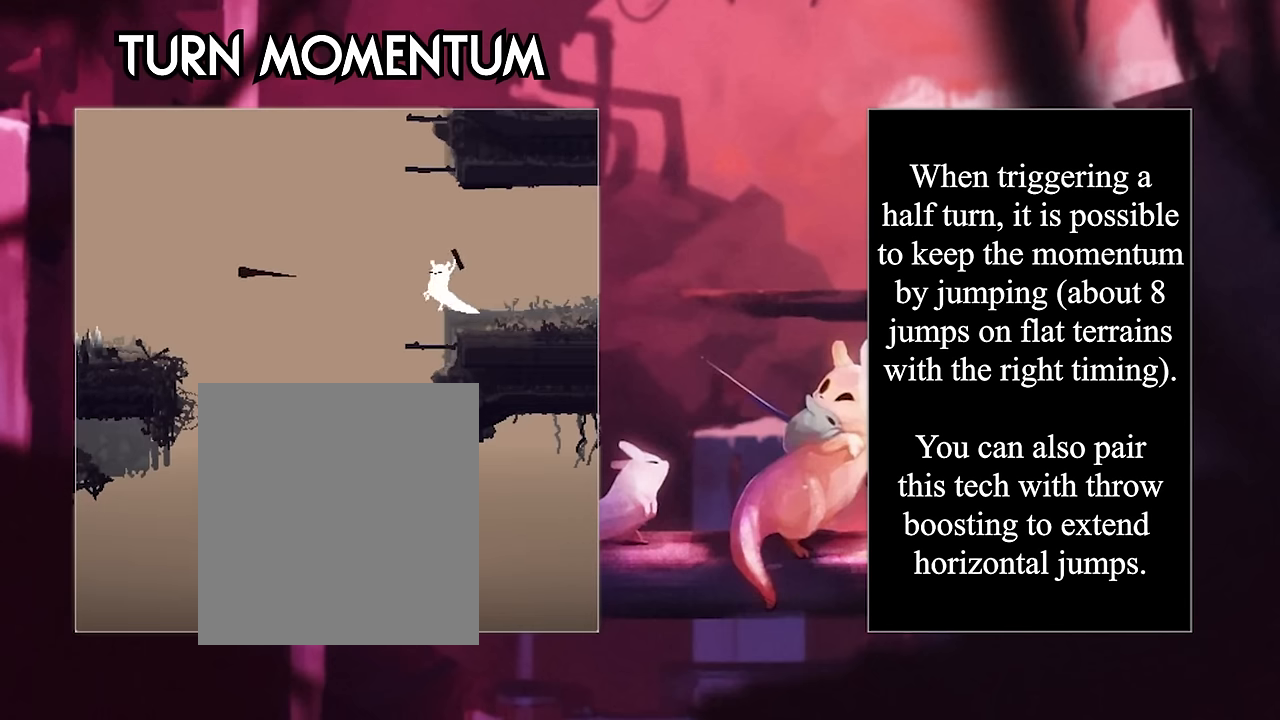
{"keys": ["left", "up"], "events": [[33, "jump", "up"], [33, "throw", "up"], [66, "jump", "down"], [66, "throw", "down"], [216, "jump", "up"], [216, "throw", "up"], [450, "up", "down"]]}
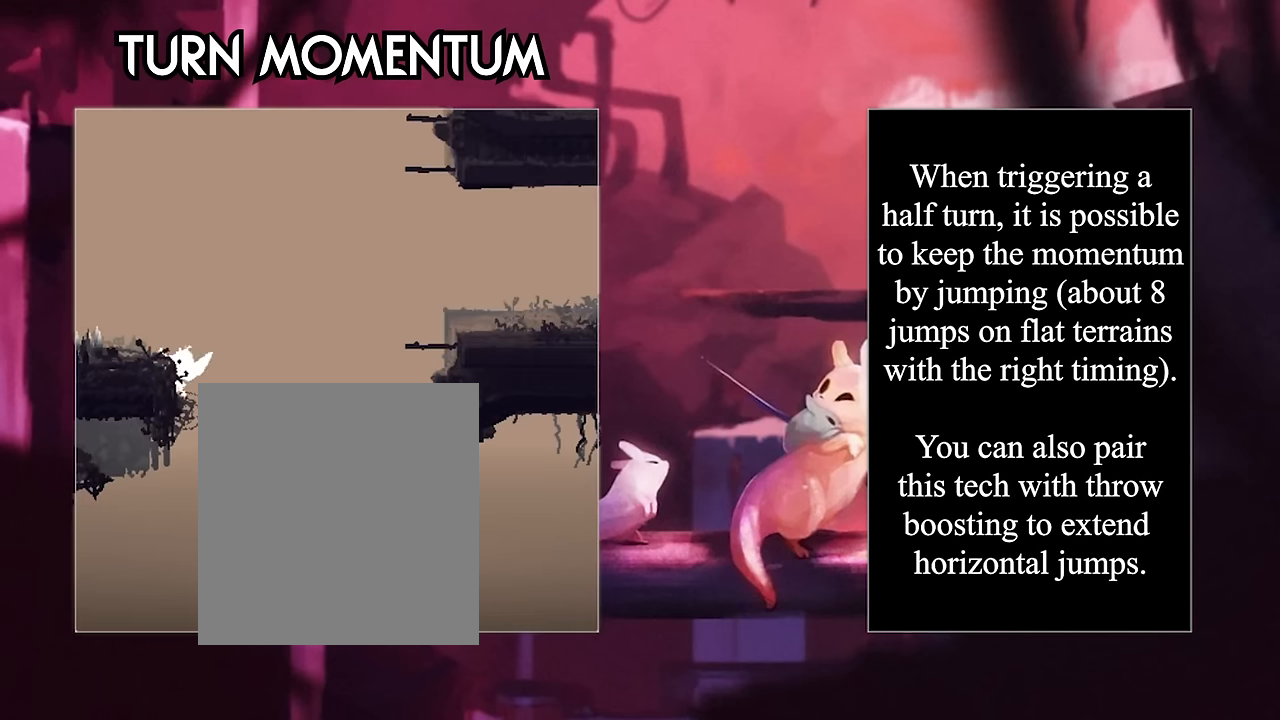
{"keys": ["jump", "left"], "events": [[366, "jump", "down"], [416, "up", "up"]]}
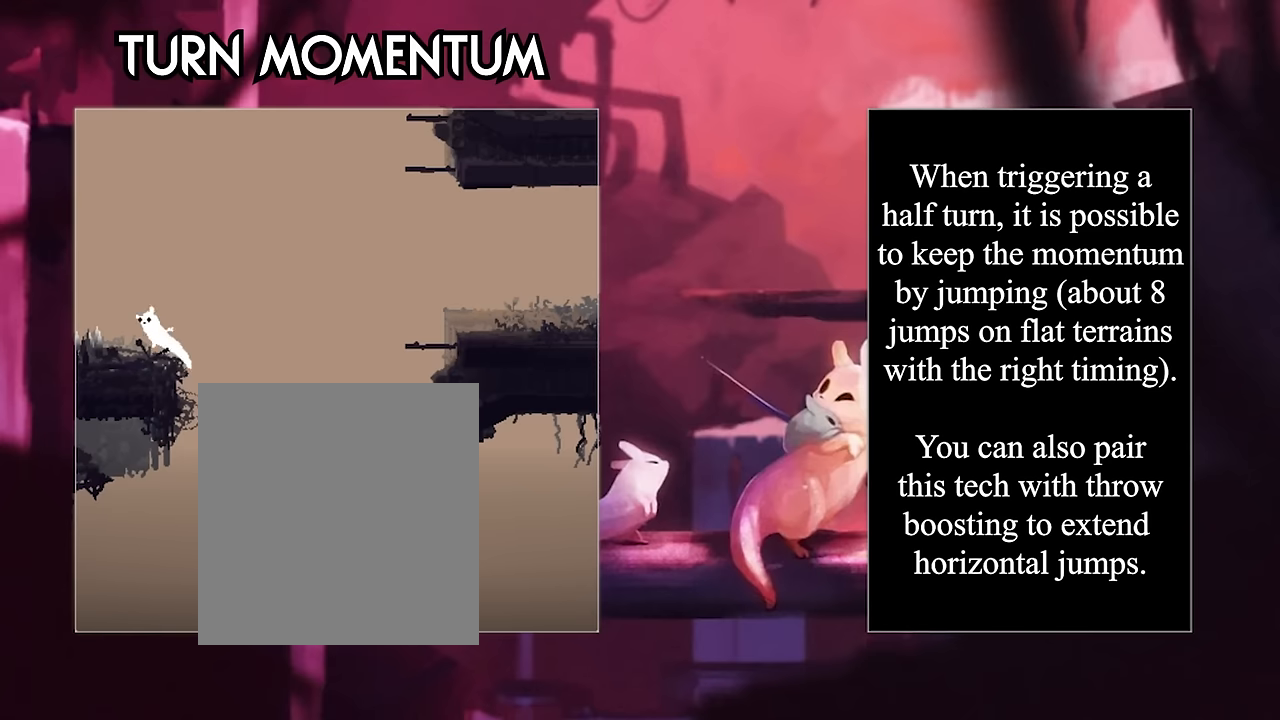
{"keys": [], "events": [[16, "jump", "up"], [383, "left", "up"]]}
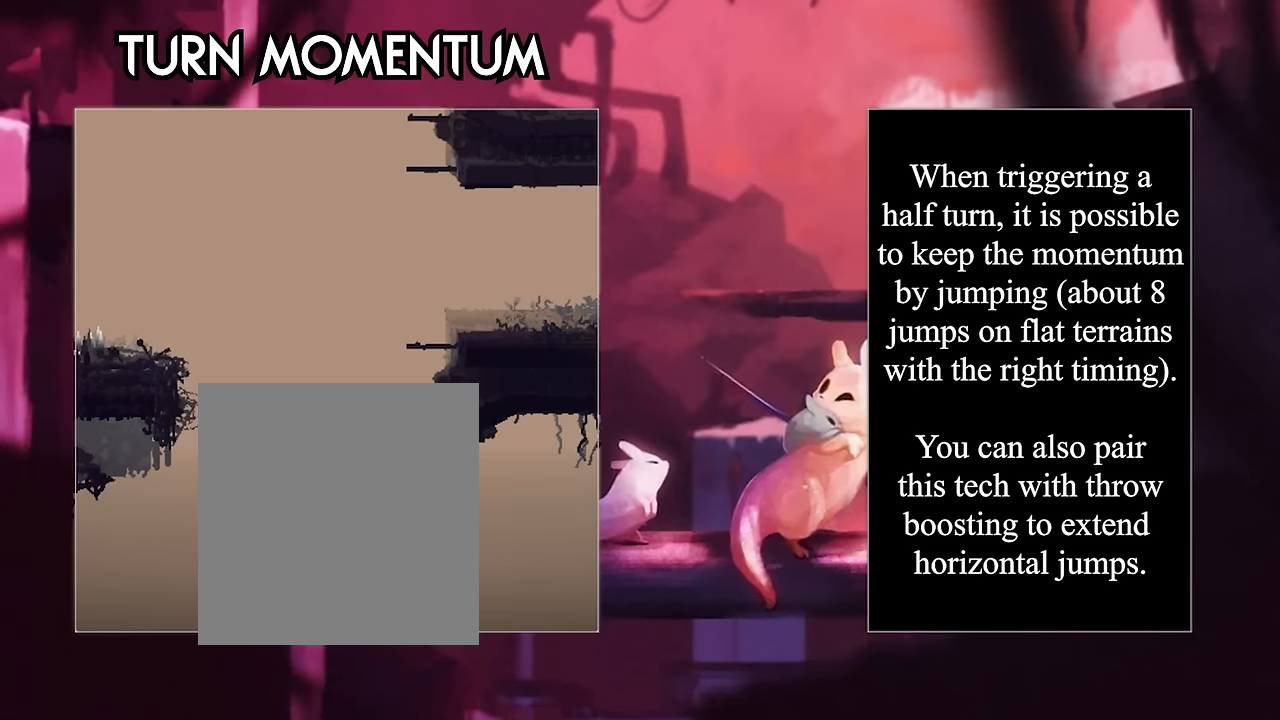
{"keys": [], "events": []}
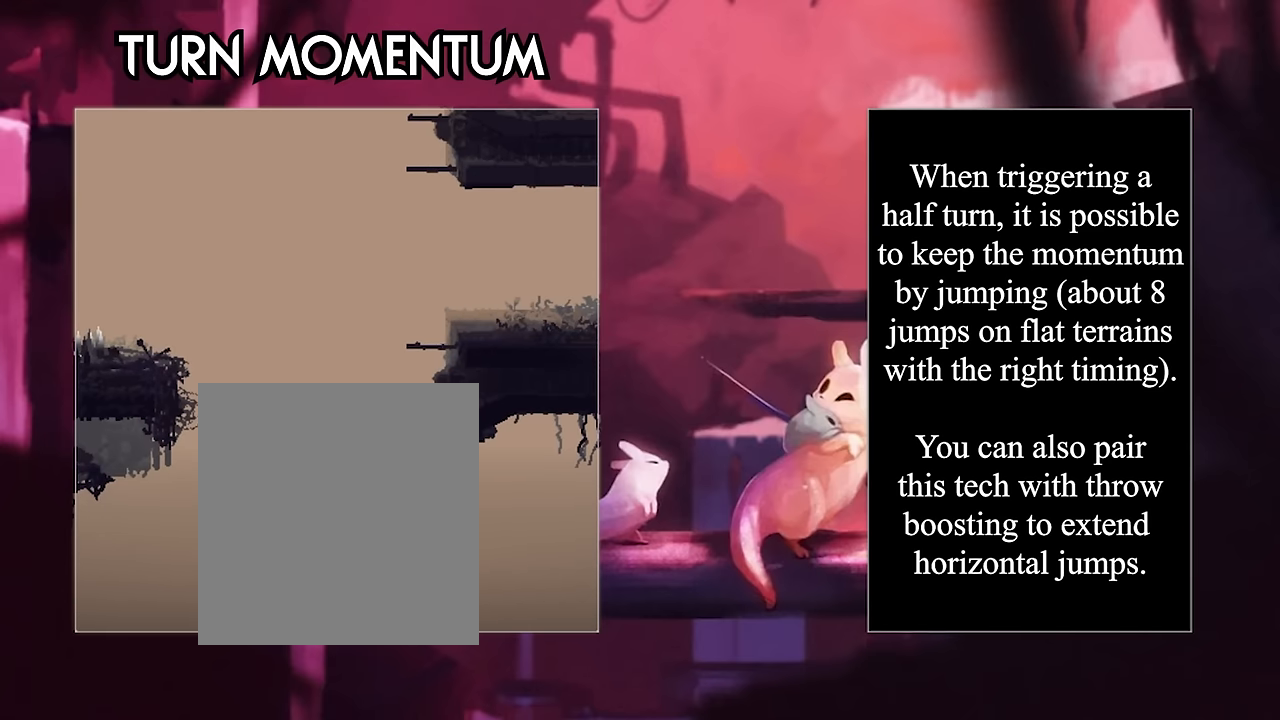
{"keys": ["left"], "events": [[83, "right", "down"], [133, "left", "down"], [133, "right", "up"]]}
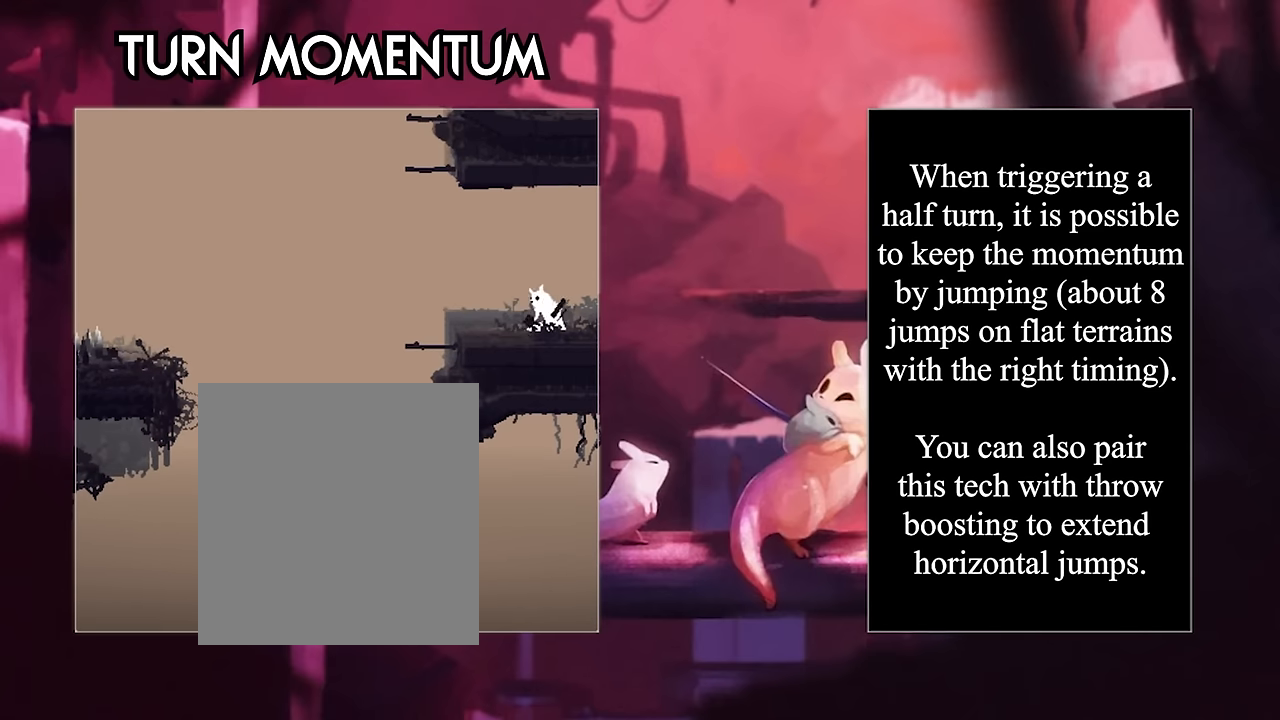
{"keys": ["jump", "left", "throw"], "events": [[366, "jump", "down"], [466, "throw", "down"]]}
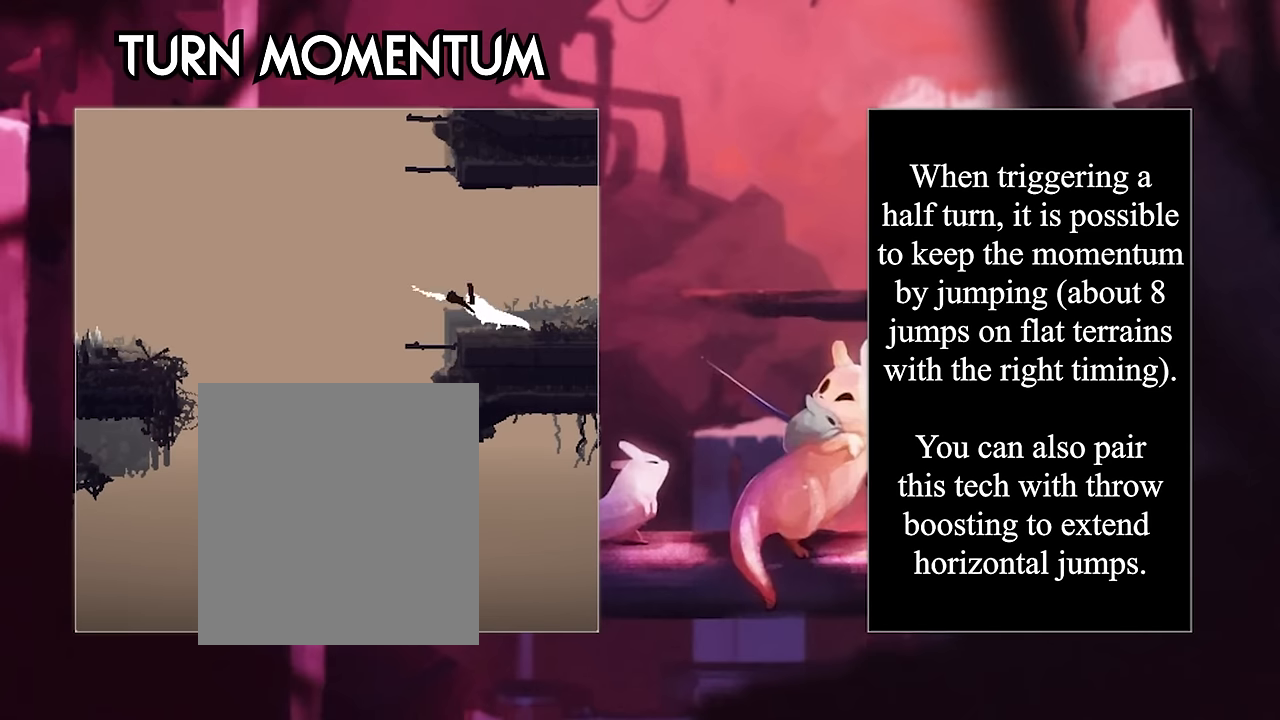
{"keys": ["jump", "left", "throw"], "events": [[266, "jump", "up"], [266, "throw", "up"], [333, "jump", "down"], [333, "throw", "down"]]}
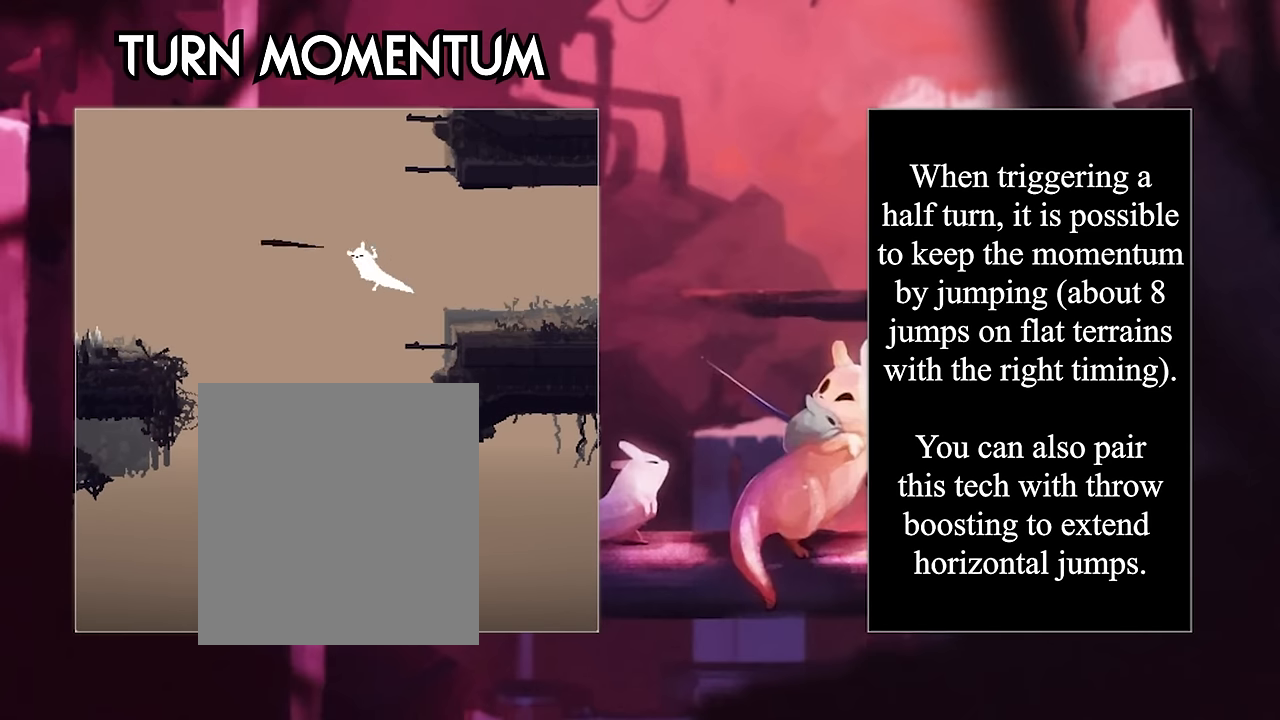
{"keys": ["left"], "events": [[133, "jump", "up"], [133, "throw", "up"]]}
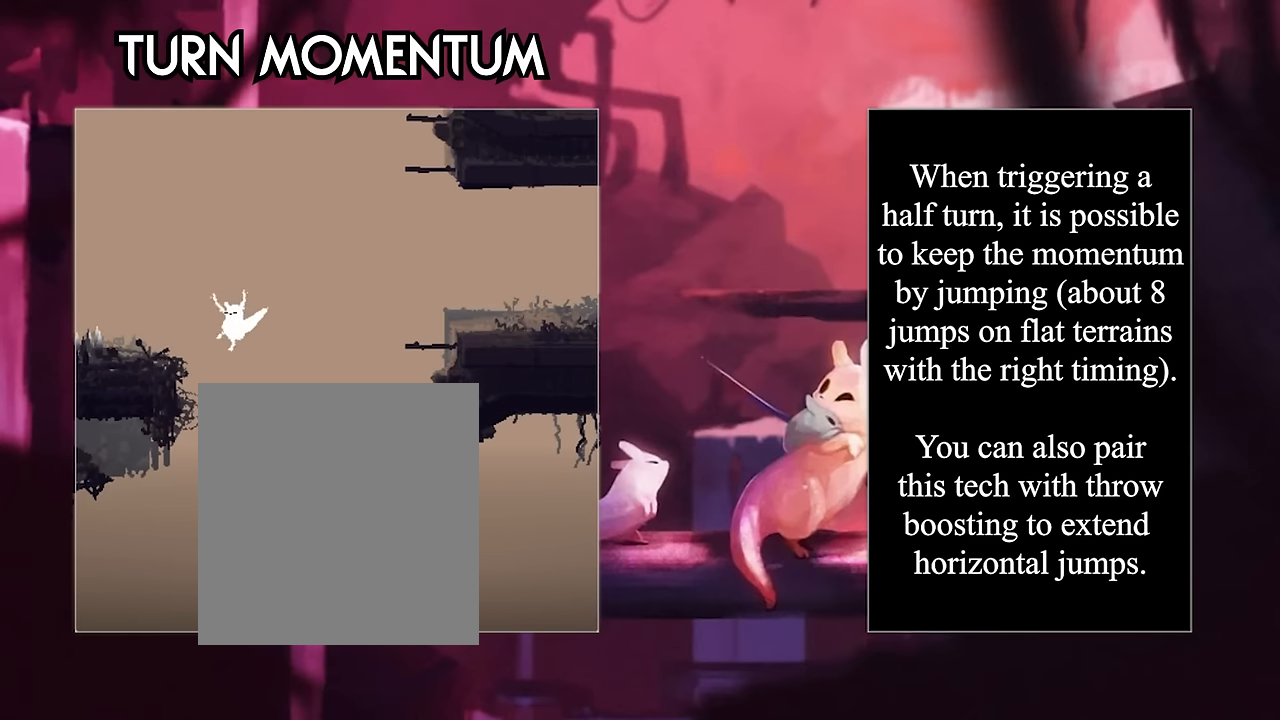
{"keys": ["left", "up"], "events": [[100, "up", "down"]]}
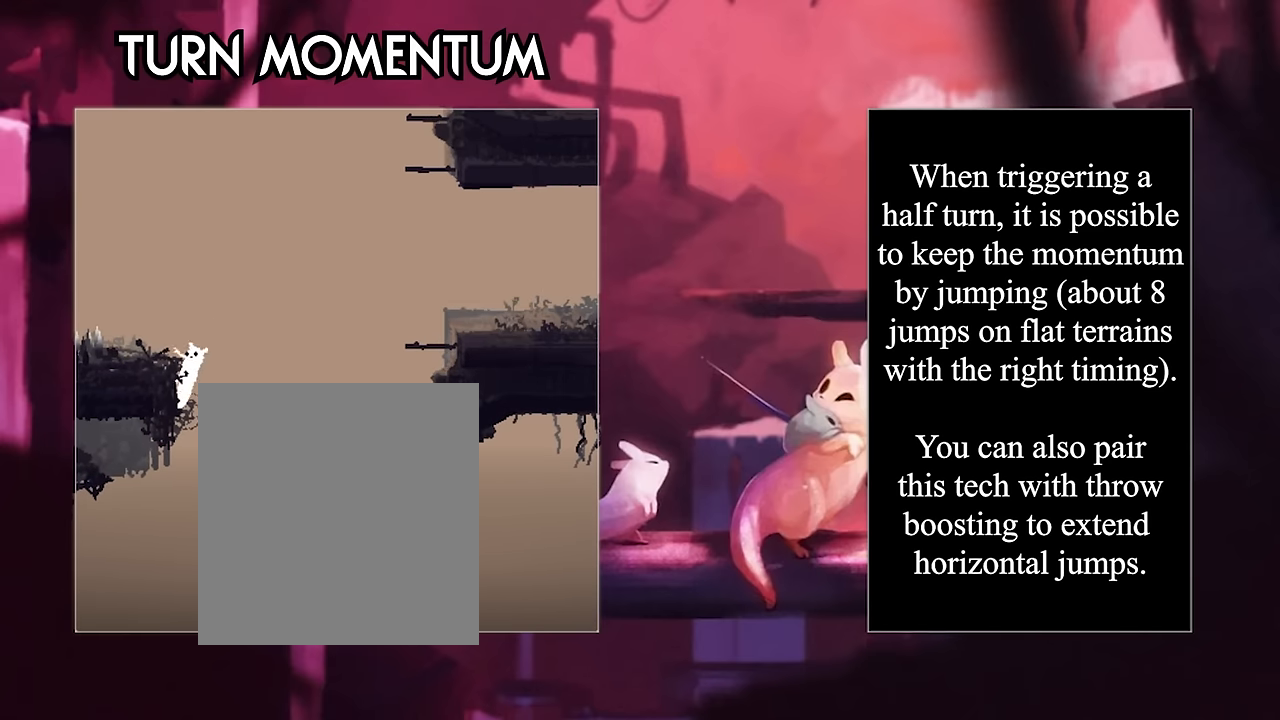
{"keys": ["jump", "left", "up"], "events": [[433, "jump", "down"]]}
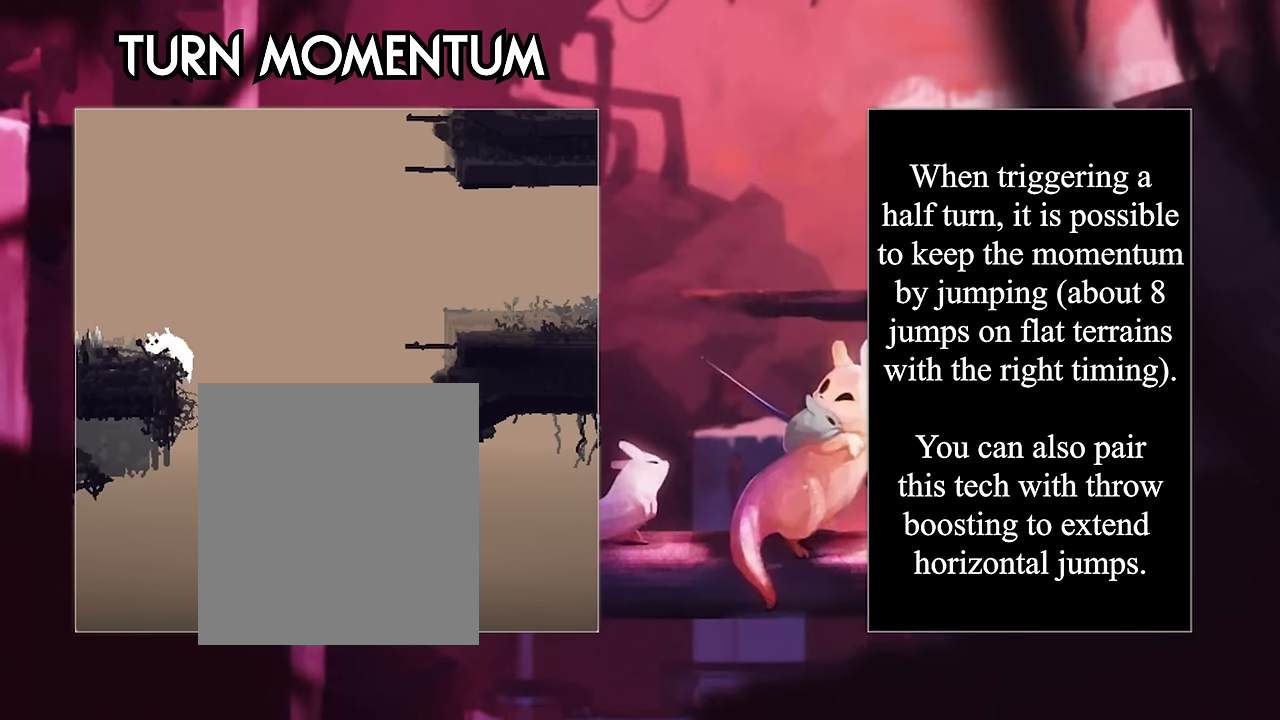
{"keys": [], "events": [[33, "up", "up"], [233, "jump", "up"], [500, "left", "up"]]}
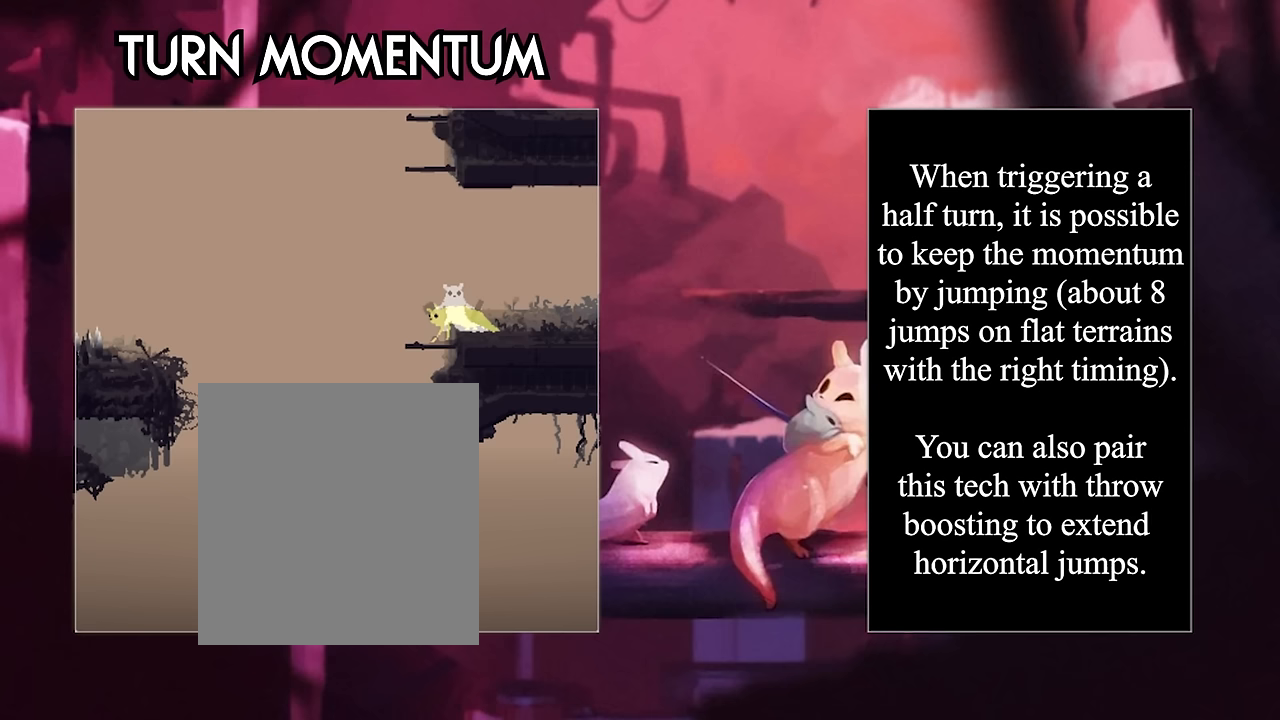
{"keys": ["right"], "events": [[333, "right", "down"]]}
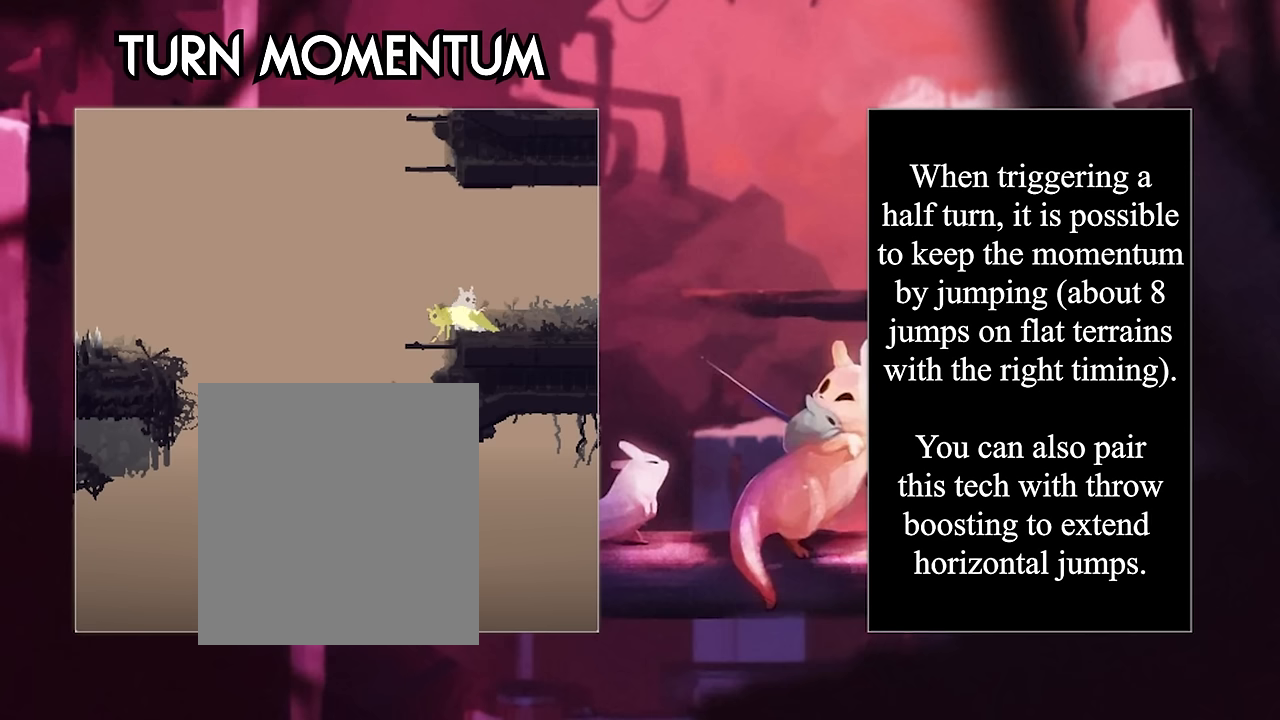
{"keys": ["right"], "events": []}
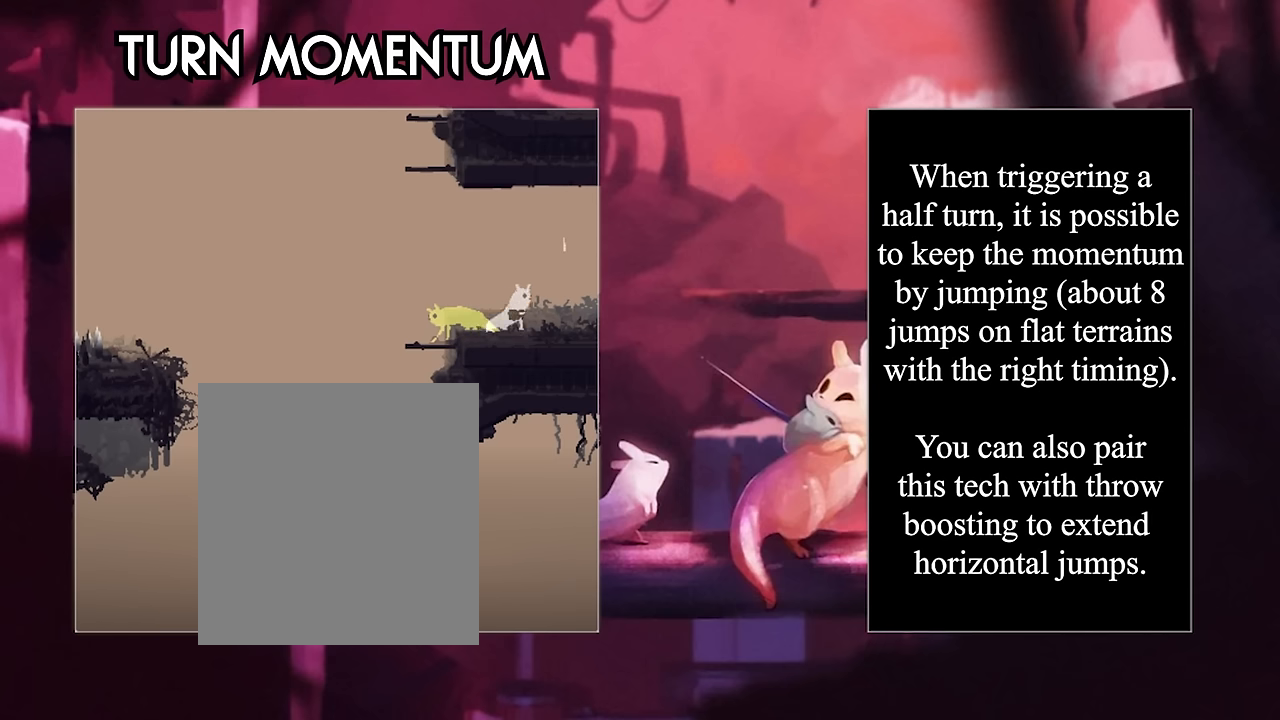
{"keys": ["left"], "events": [[267, "left", "down"], [267, "right", "up"]]}
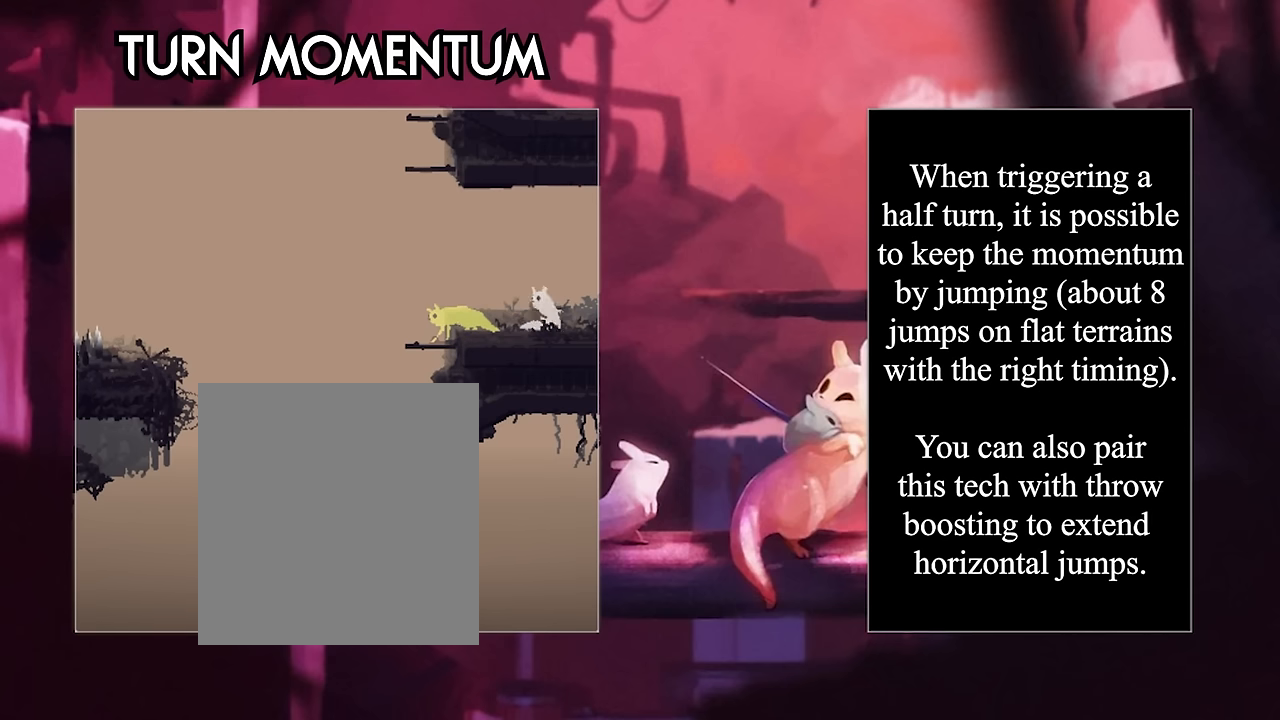
{"keys": ["jump", "left"], "events": [[500, "jump", "down"]]}
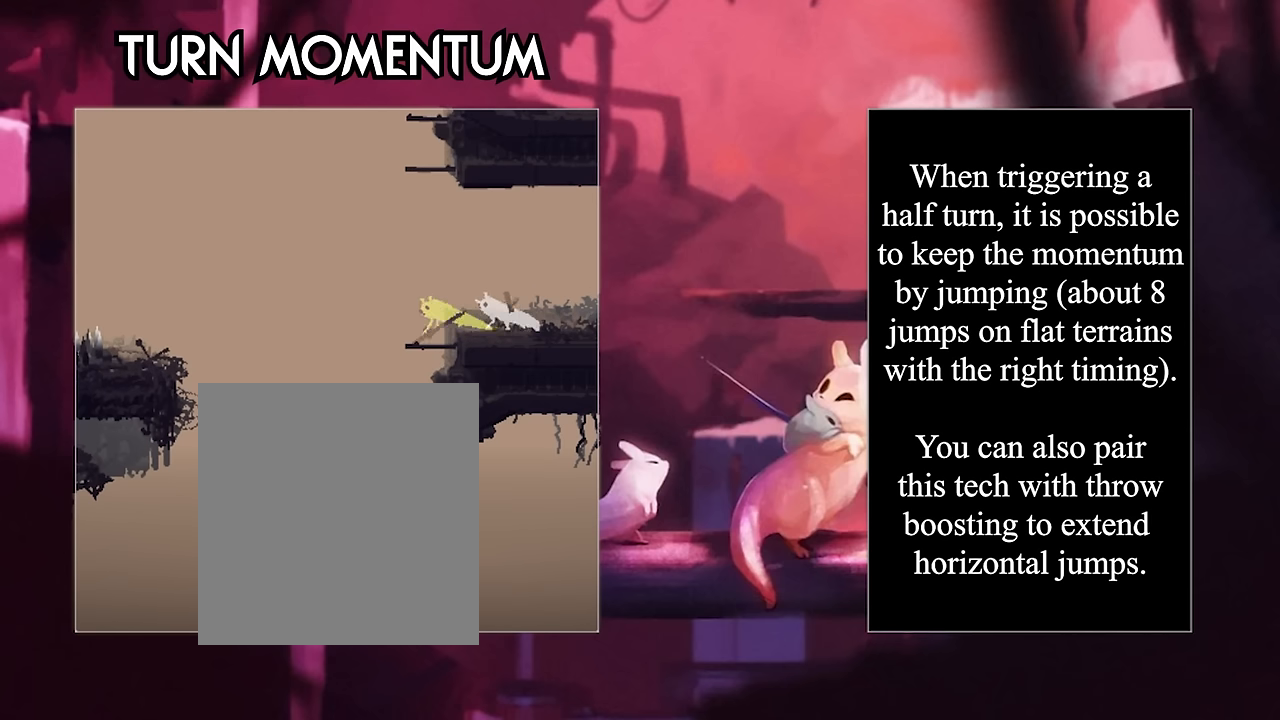
{"keys": ["jump", "left", "throw"], "events": [[100, "throw", "down"], [400, "jump", "up"], [400, "throw", "up"], [467, "jump", "down"], [467, "throw", "down"]]}
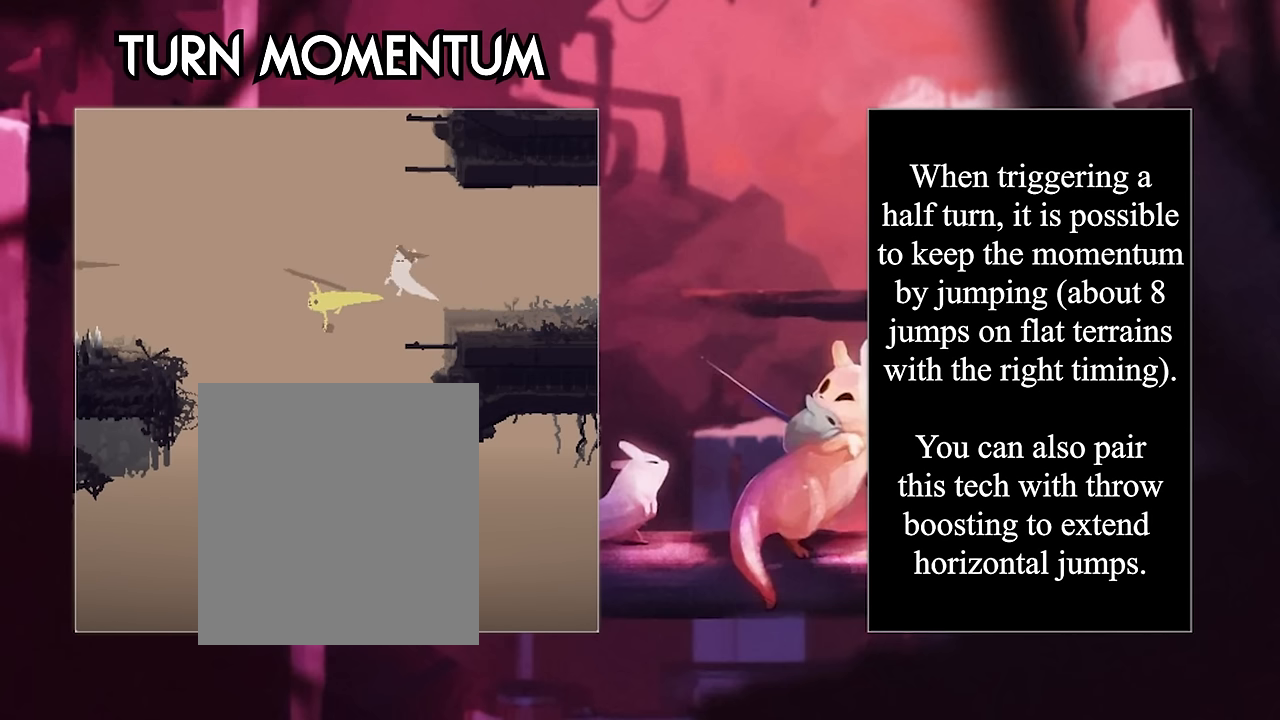
{"keys": ["left"], "events": [[267, "jump", "up"], [267, "throw", "up"]]}